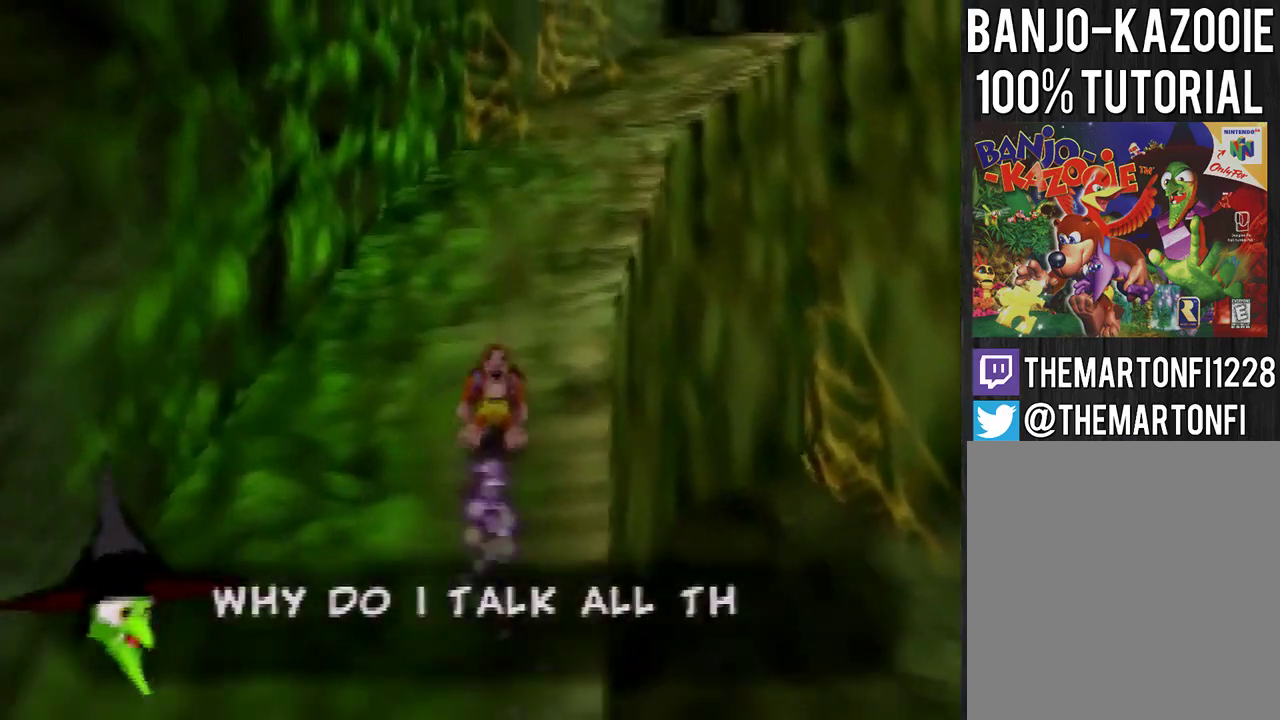
Gameplay with a controller (Nintendo layout); each line is a JSON object with the inputs held at the frame after it. "events" lists button and stick changes between this image and that frame as [ms after this image, input, new state], when the widget could be followed in between. Not read: L3 R3.
{"buttons": [], "left_stick": "up", "events": [[100, "A", "down"], [166, "A", "up"], [200, "A", "down"], [300, "A", "up"], [400, "A", "down"], [500, "A", "up"]]}
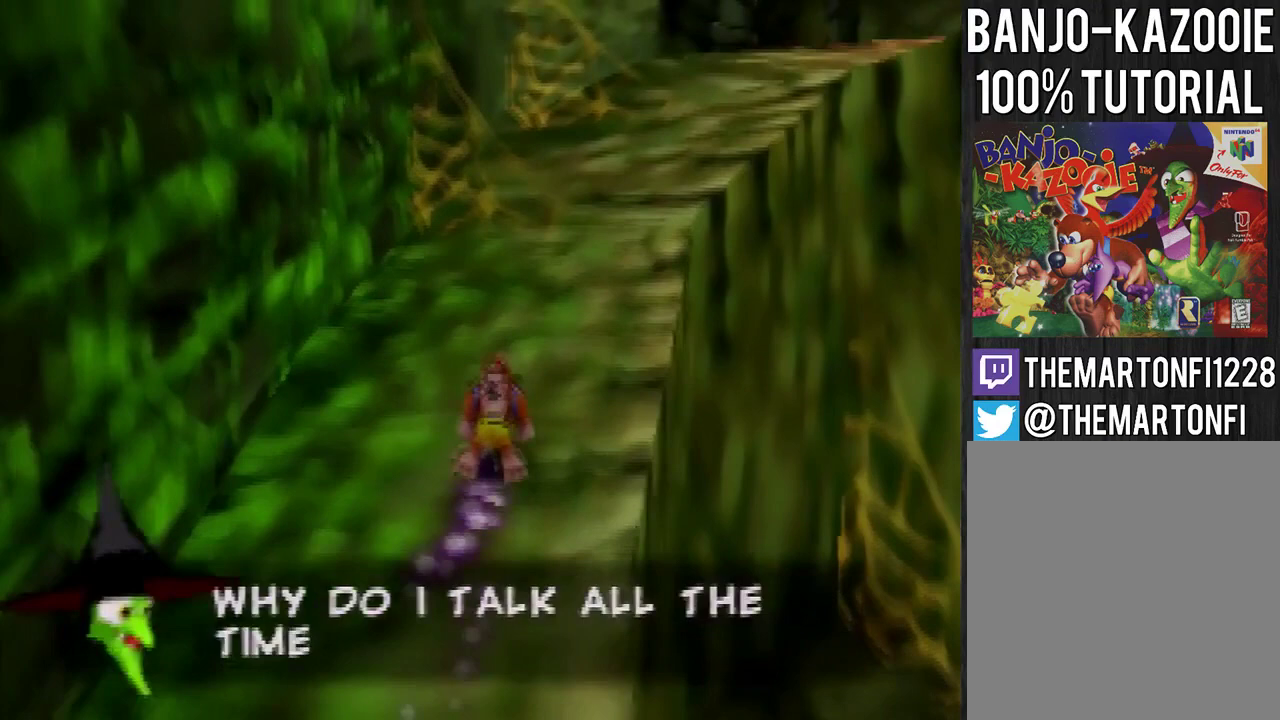
{"buttons": [], "left_stick": "up", "events": [[33, "A", "down"], [133, "A", "up"], [267, "A", "down"], [434, "A", "up"]]}
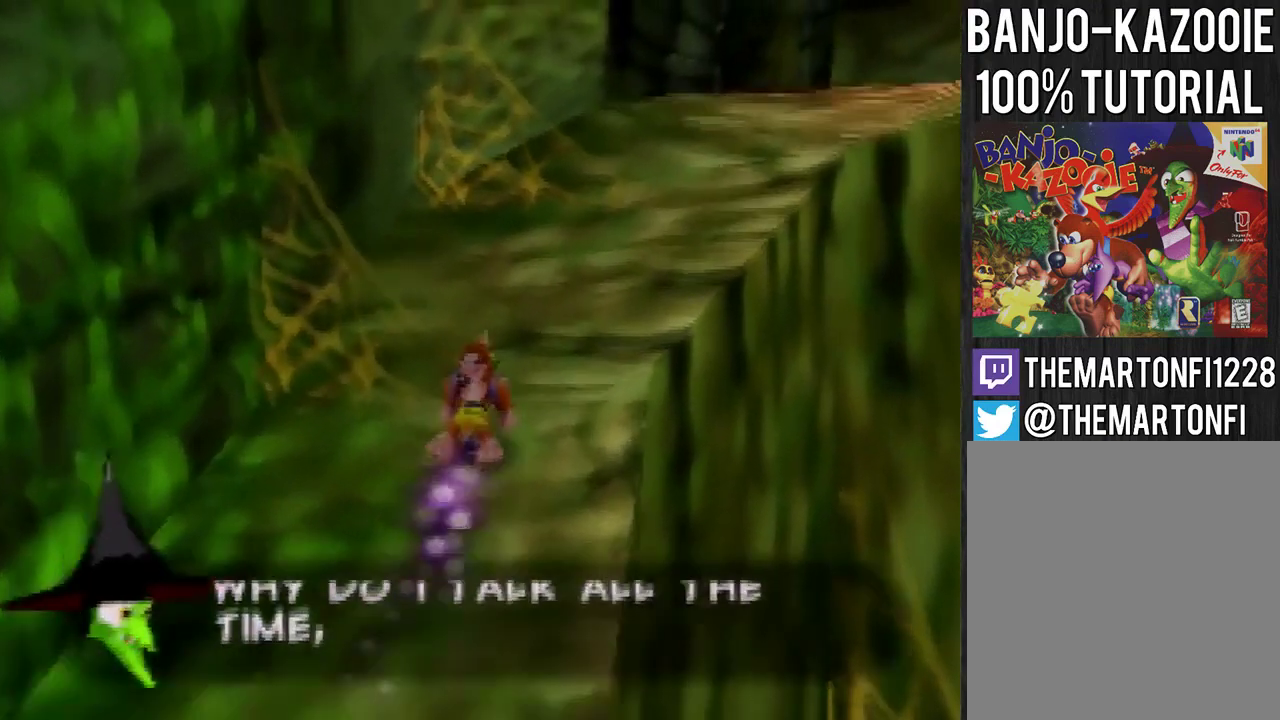
{"buttons": ["A"], "left_stick": "up", "events": [[100, "A", "down"], [300, "A", "up"], [433, "A", "down"]]}
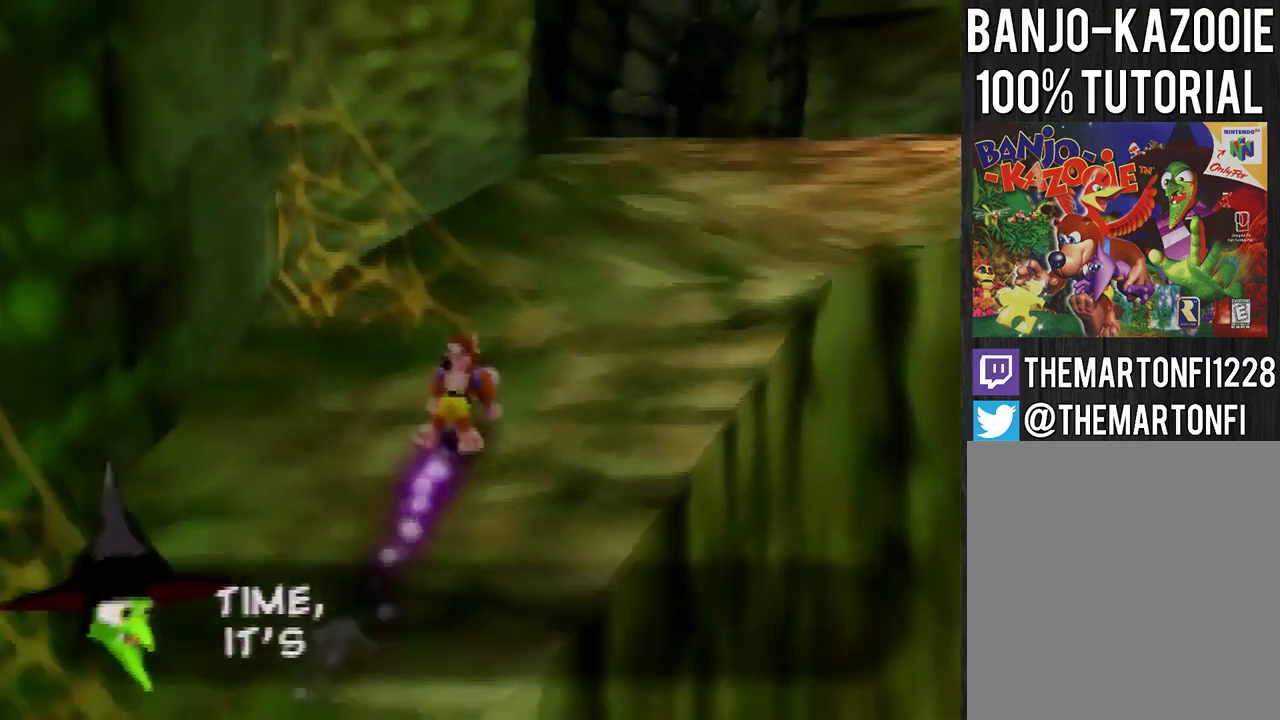
{"buttons": [], "left_stick": "up", "events": [[33, "A", "up"], [434, "A", "down"], [501, "A", "up"]]}
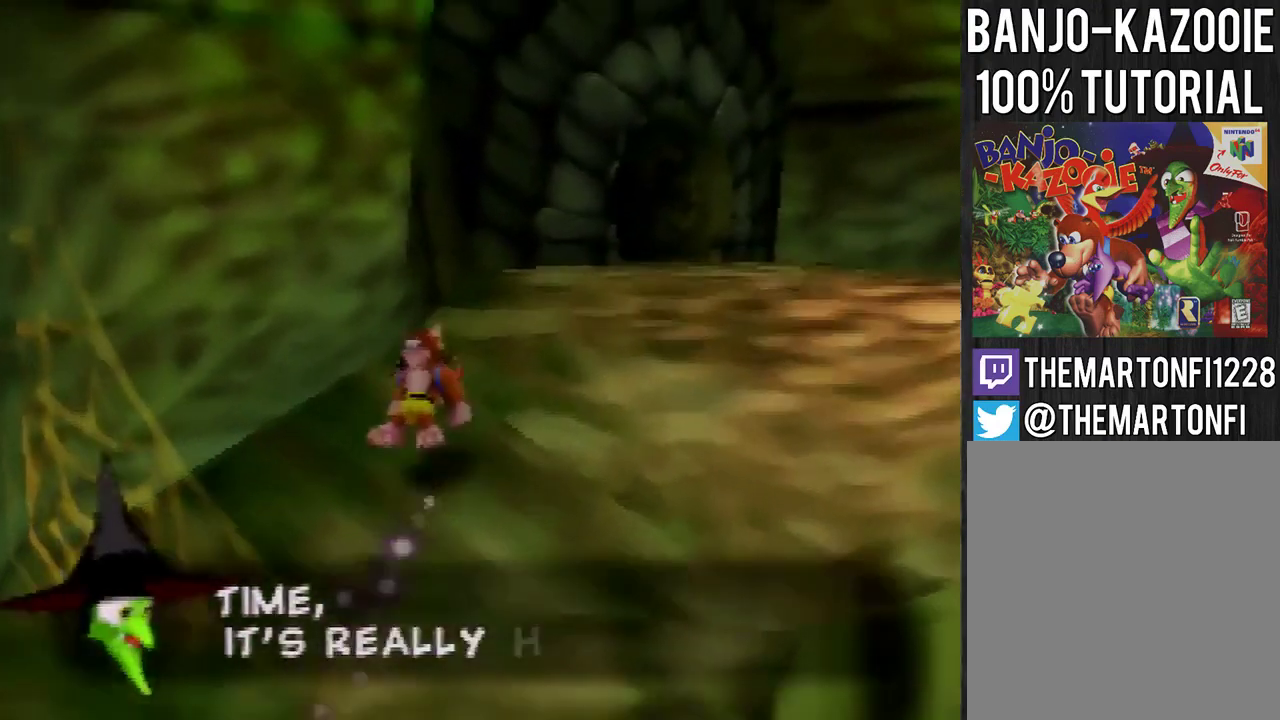
{"buttons": [], "left_stick": "up", "events": [[200, "A", "down"], [266, "A", "up"]]}
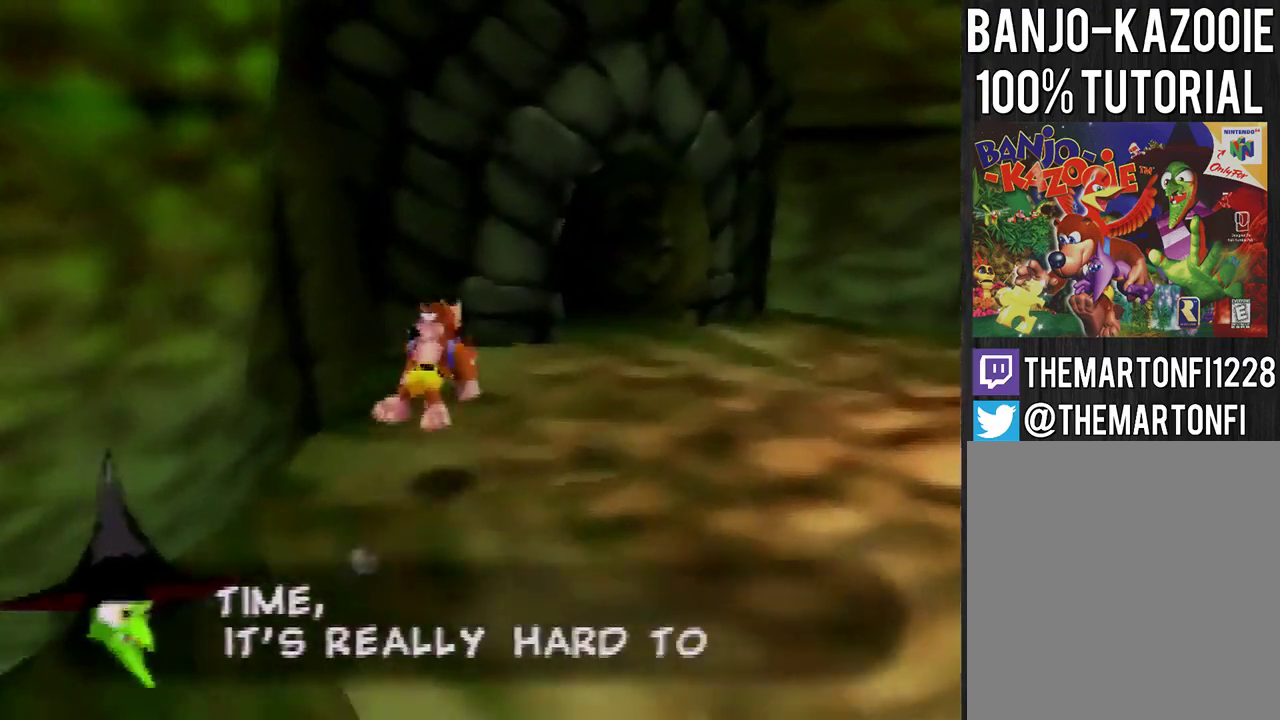
{"buttons": [], "left_stick": "up", "events": []}
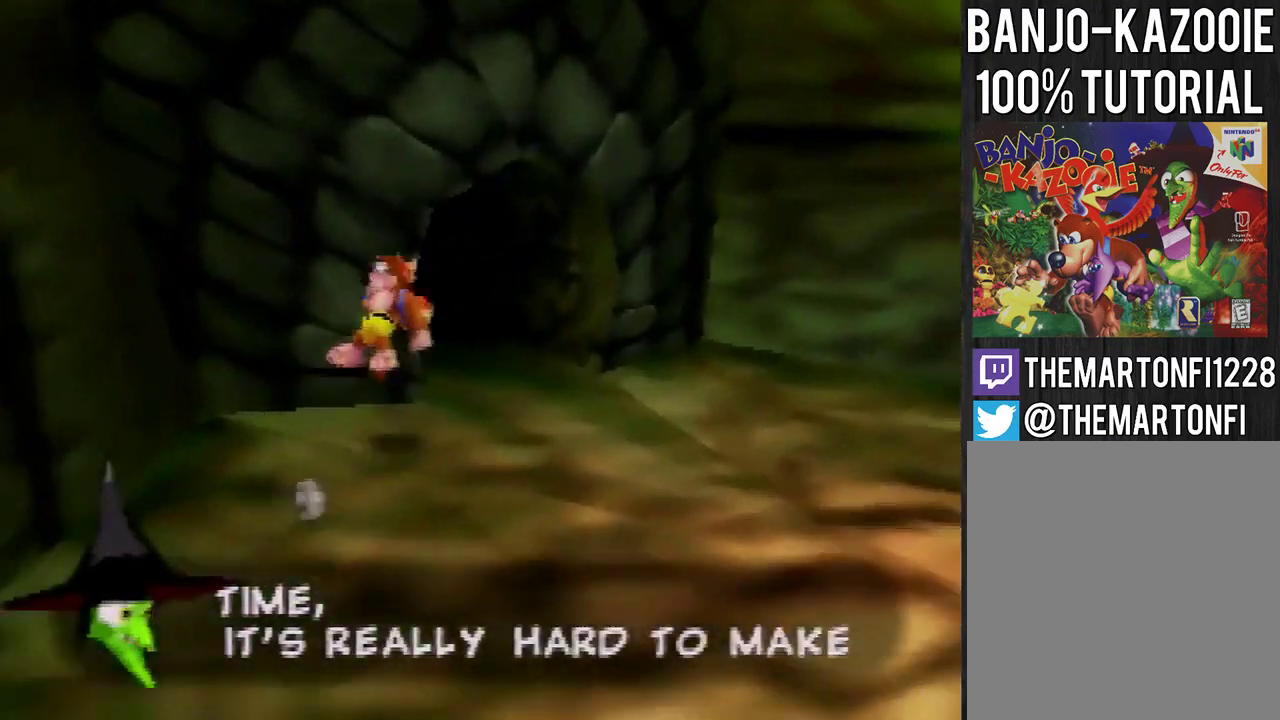
{"buttons": [], "left_stick": "up-left", "events": [[267, "left_stick", "up-left"]]}
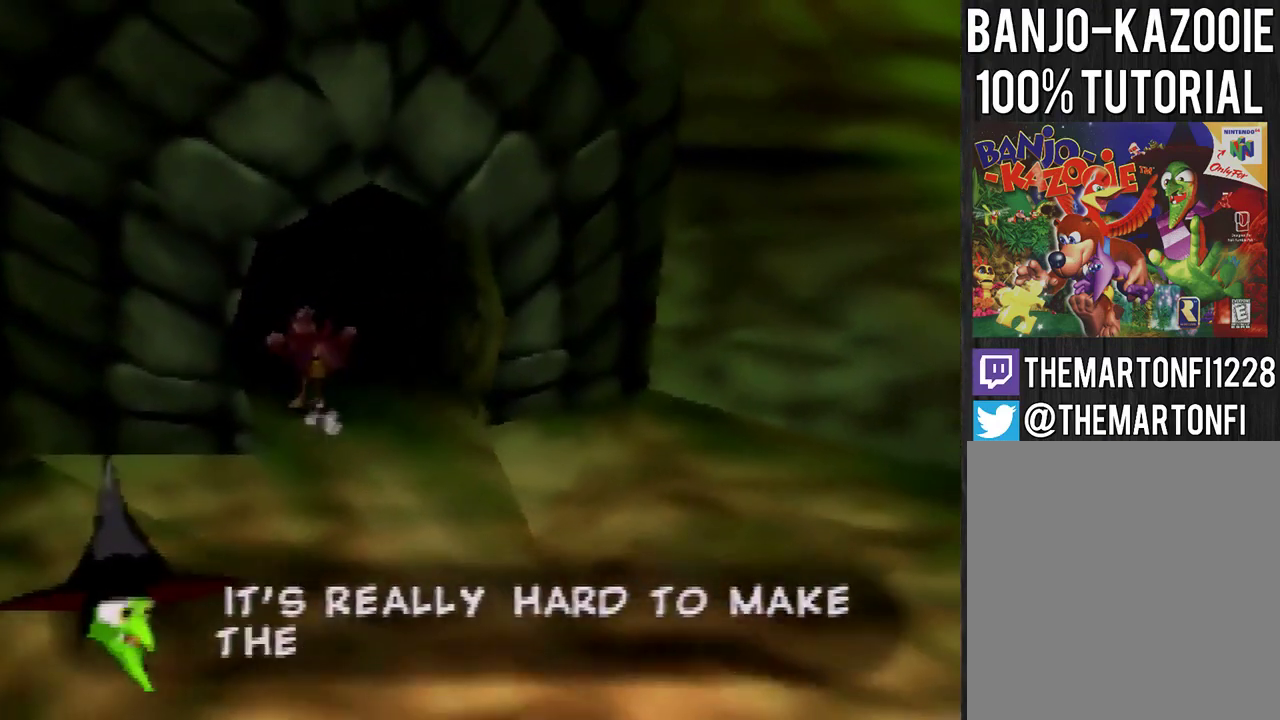
{"buttons": [], "left_stick": "center", "events": [[334, "left_stick", "center"]]}
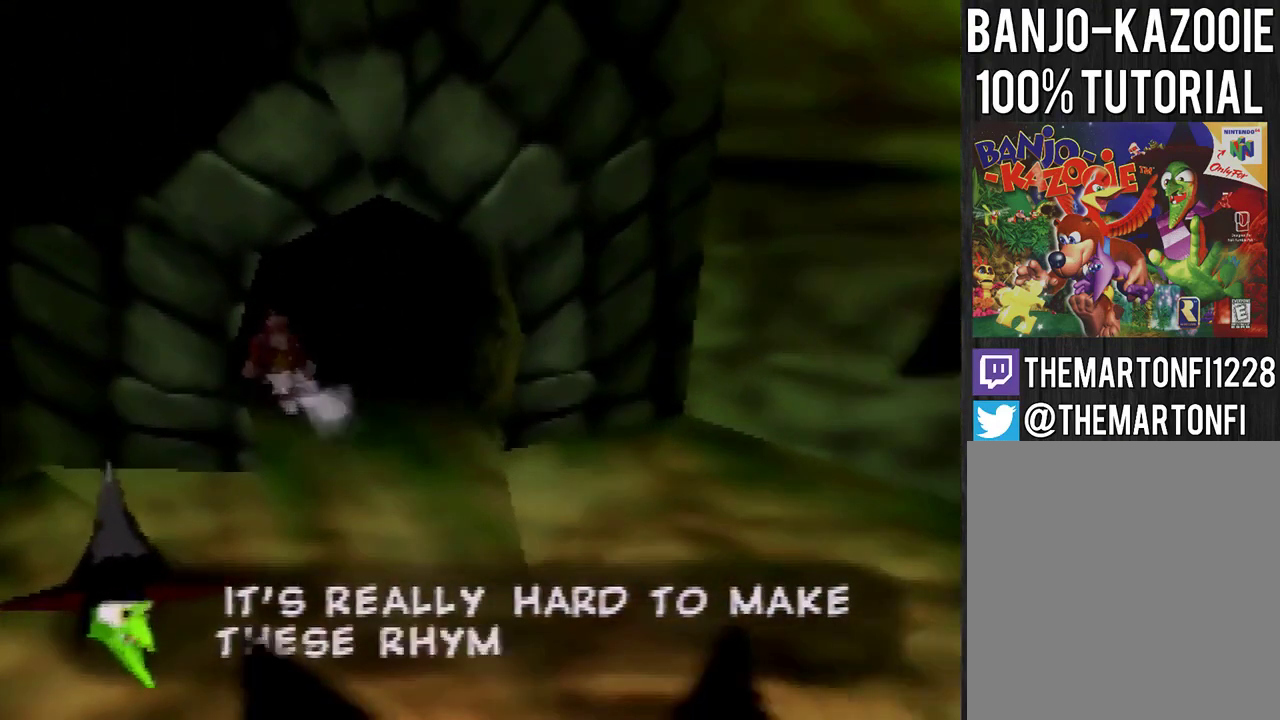
{"buttons": ["B", "R1"], "left_stick": "center", "events": [[233, "B", "down"], [233, "R1", "down"]]}
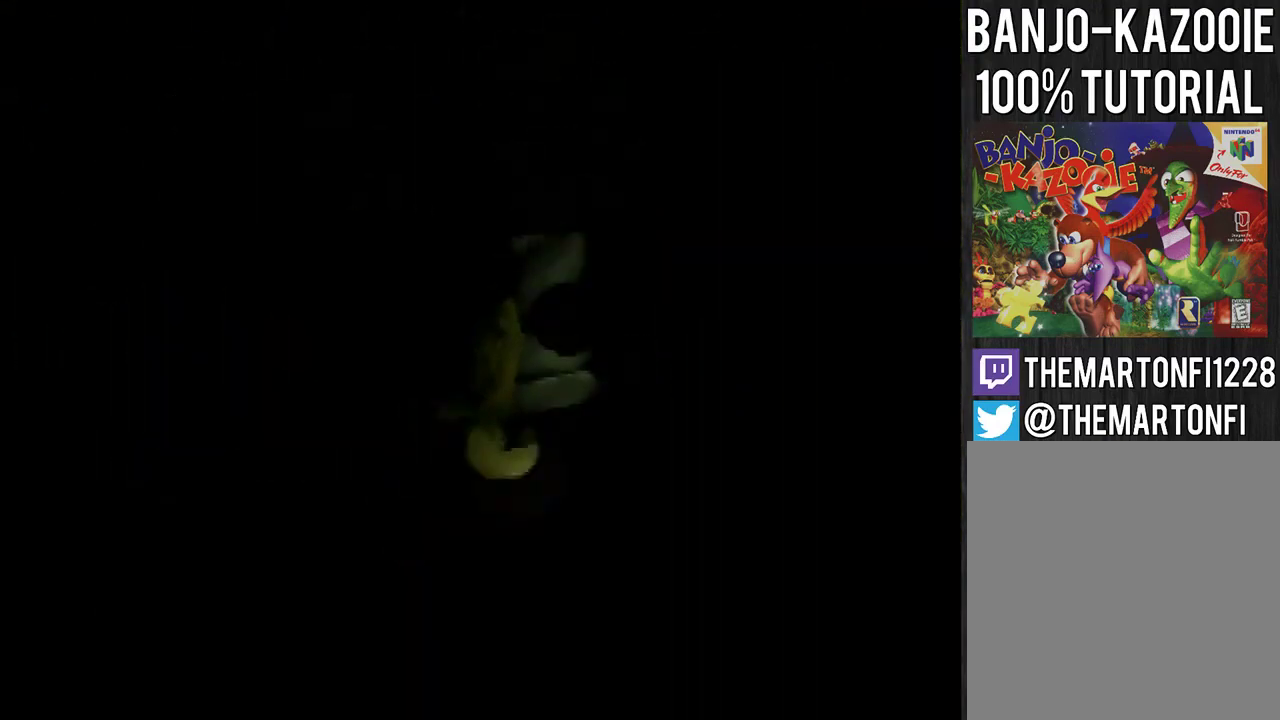
{"buttons": ["B", "R1"], "left_stick": "center", "events": []}
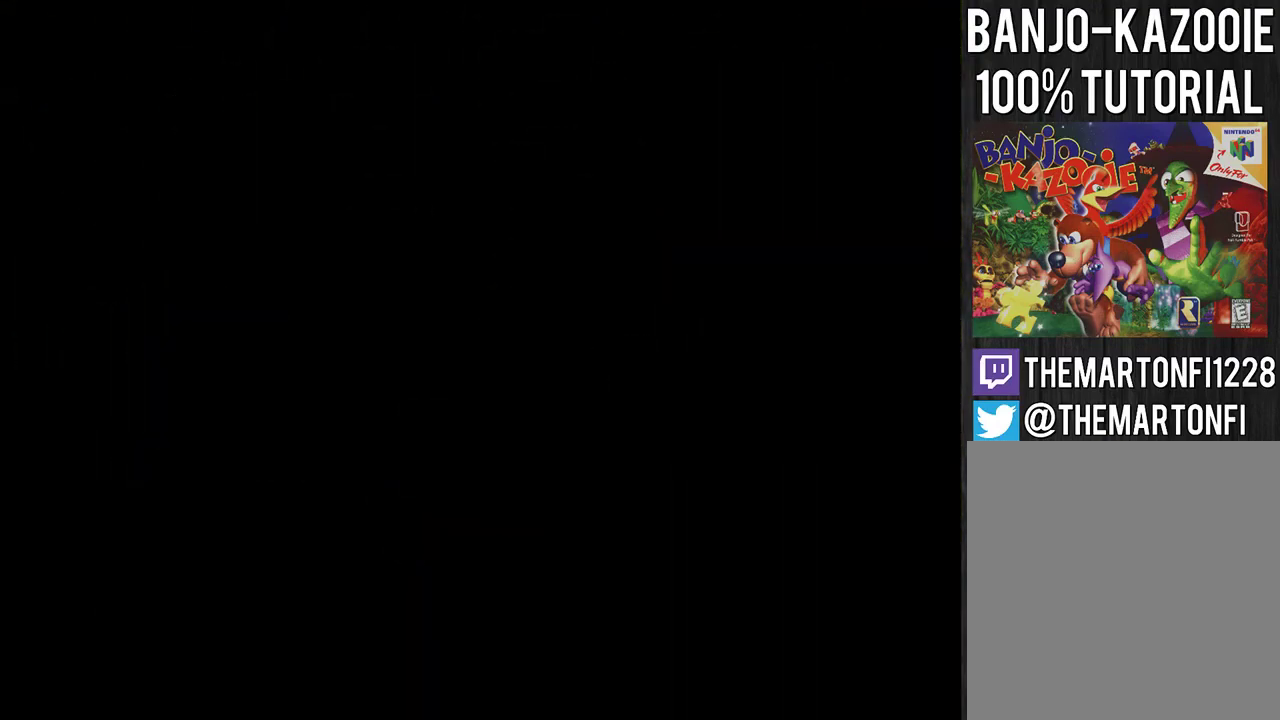
{"buttons": ["B", "R1"], "left_stick": "center", "events": []}
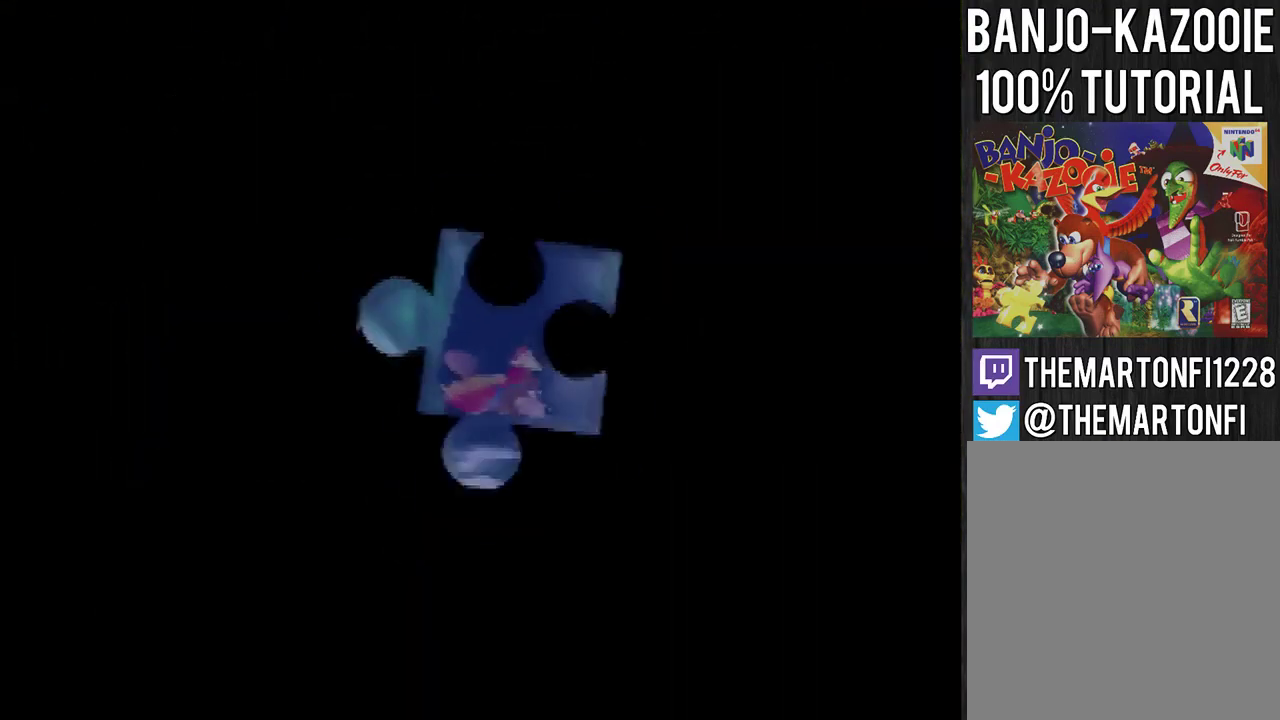
{"buttons": ["B", "R1"], "left_stick": "up-left", "events": [[167, "left_stick", "up-left"]]}
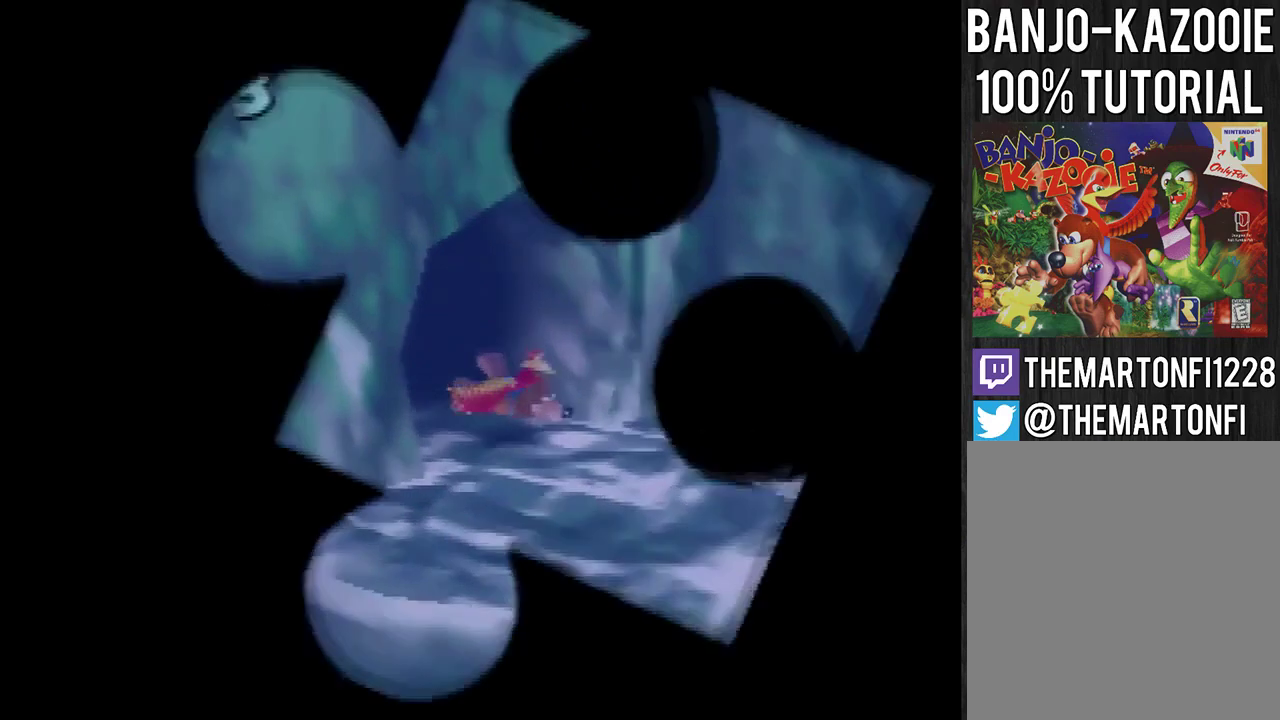
{"buttons": ["B", "R1"], "left_stick": "up-left", "events": []}
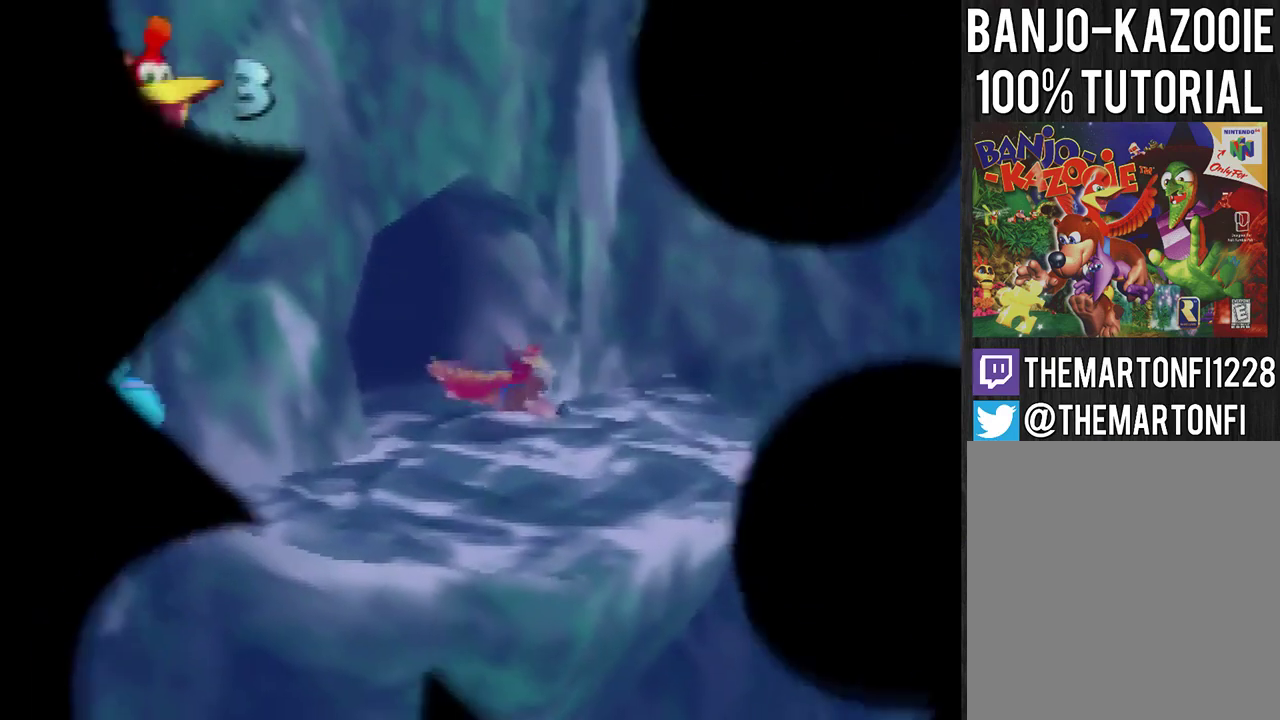
{"buttons": ["B", "R1"], "left_stick": "center", "events": [[100, "left_stick", "center"], [233, "left_stick", "up-left"], [433, "left_stick", "center"]]}
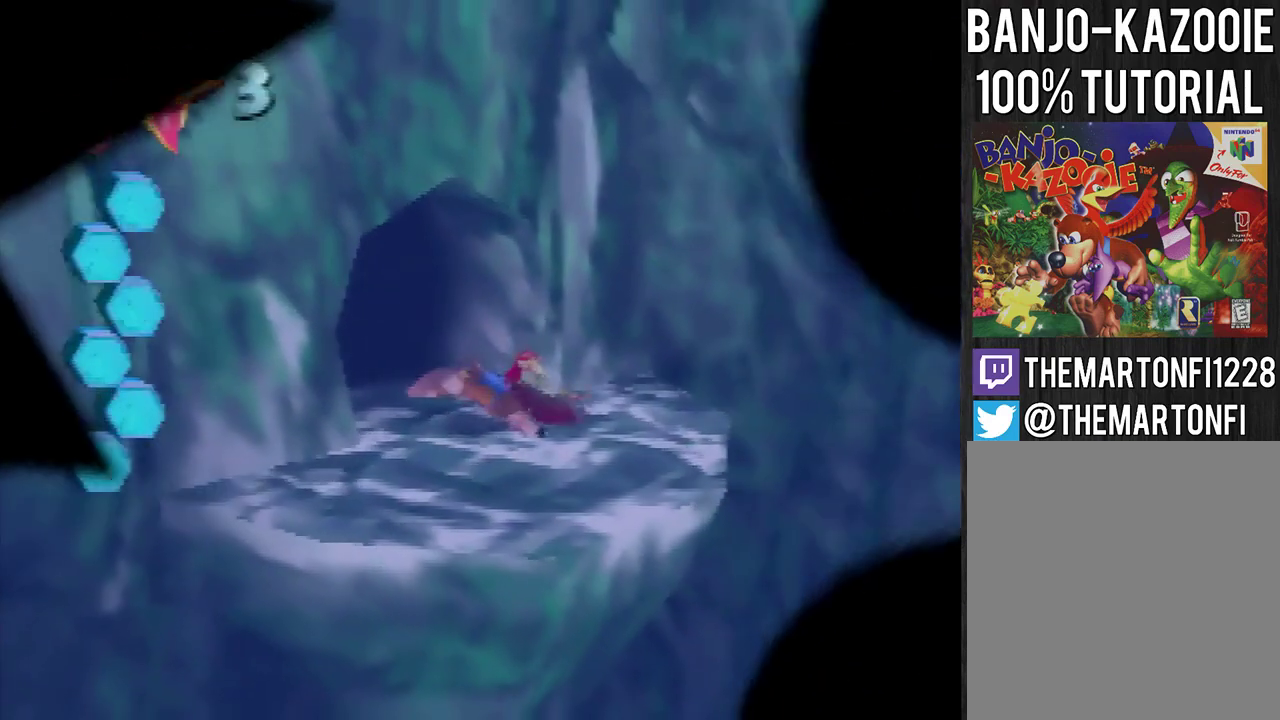
{"buttons": ["B", "R1"], "left_stick": "up", "events": [[134, "left_stick", "up"], [334, "left_stick", "center"], [401, "left_stick", "up"]]}
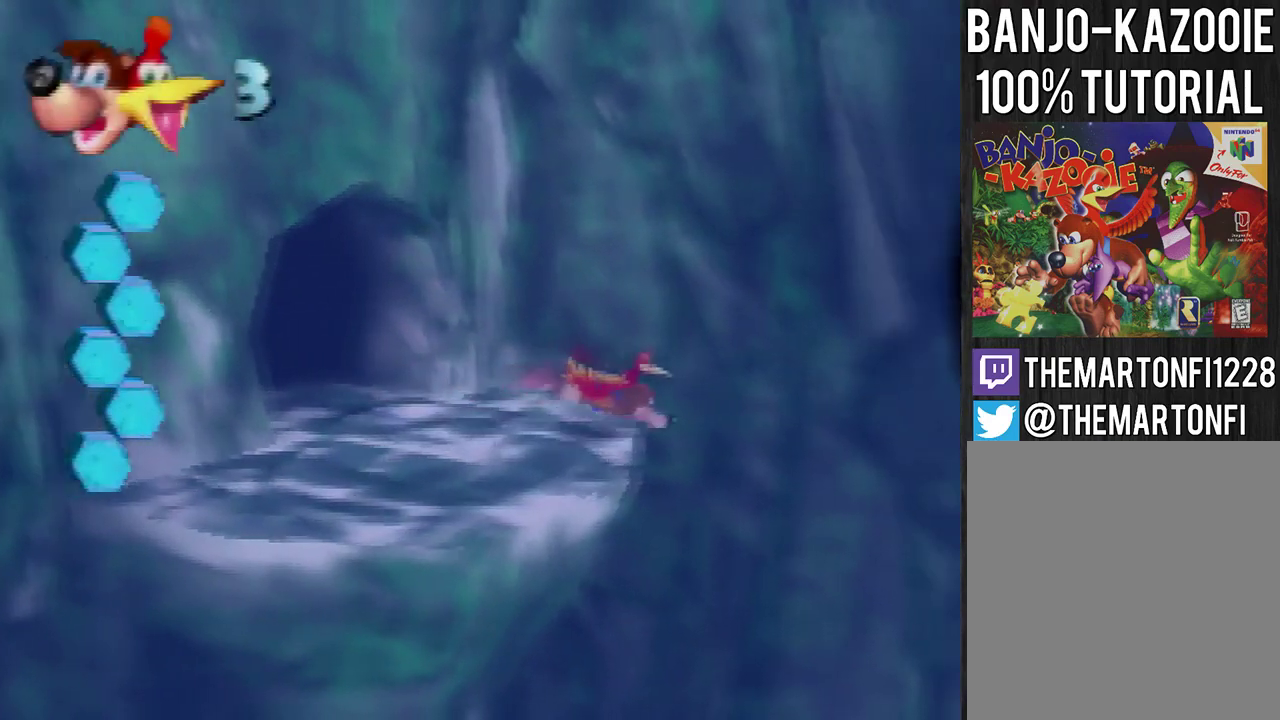
{"buttons": ["B", "R1"], "left_stick": "center", "events": [[33, "left_stick", "center"], [166, "left_stick", "up"], [300, "left_stick", "center"], [400, "left_stick", "up"], [500, "left_stick", "center"]]}
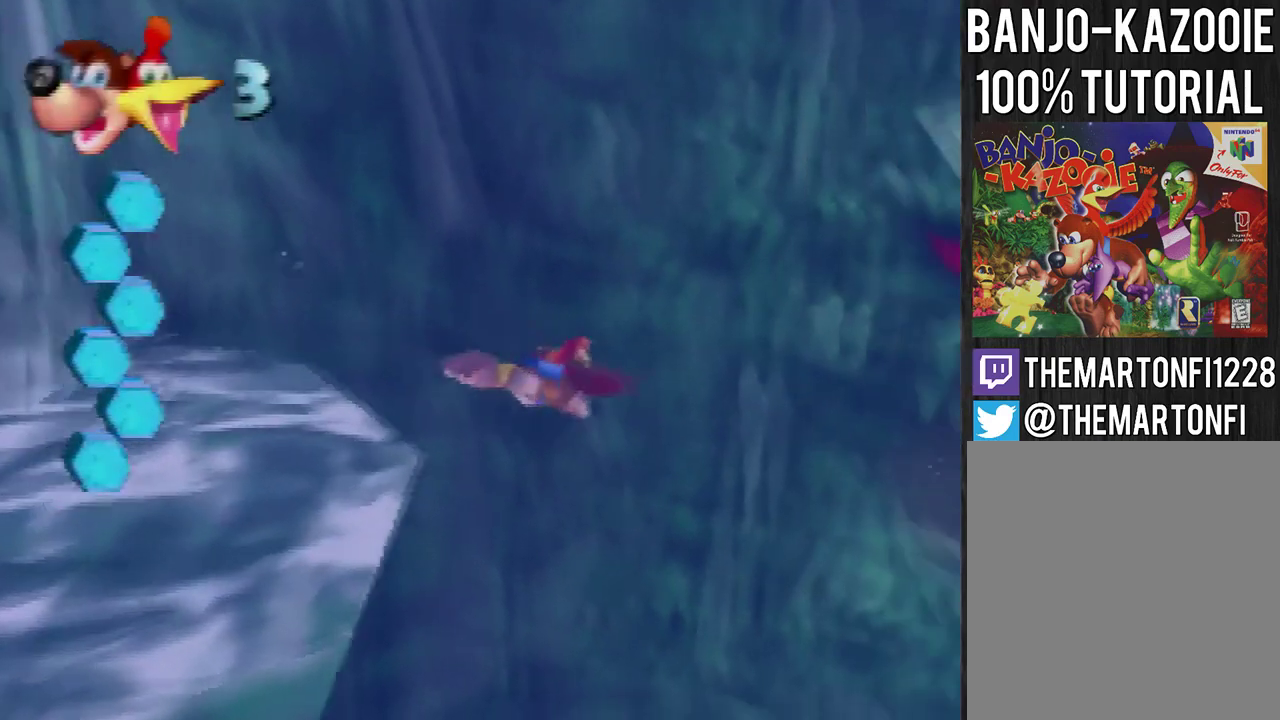
{"buttons": ["B", "R1"], "left_stick": "center", "events": [[100, "left_stick", "up"], [234, "left_stick", "center"], [334, "left_stick", "up"], [467, "left_stick", "center"]]}
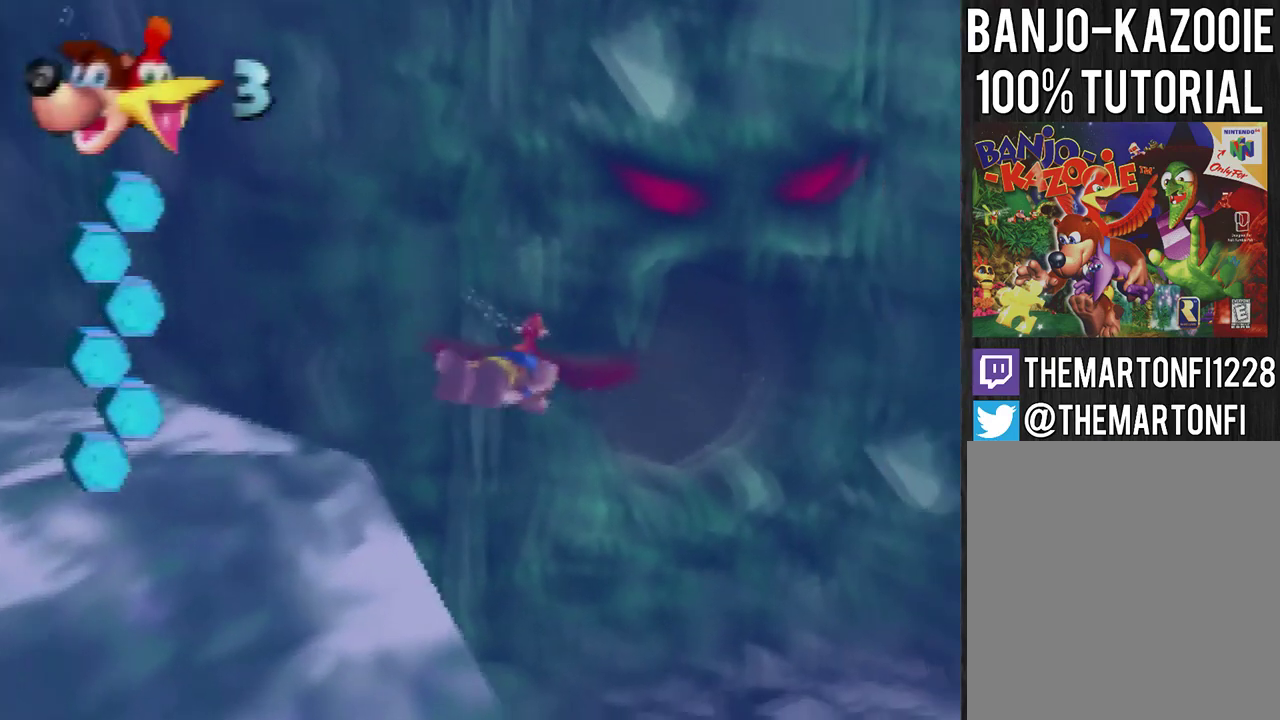
{"buttons": ["B", "R1"], "left_stick": "center", "events": [[33, "left_stick", "up"], [233, "left_stick", "center"], [300, "left_stick", "up-left"], [467, "left_stick", "center"]]}
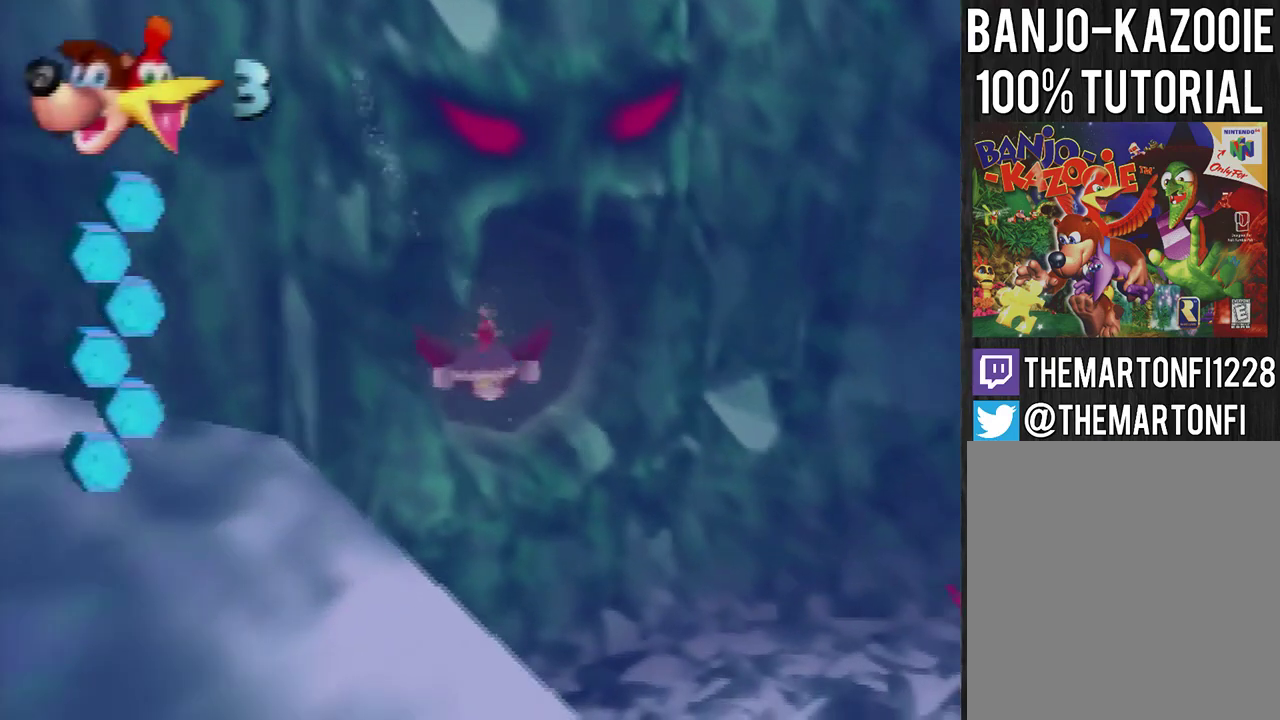
{"buttons": ["B", "R1"], "left_stick": "center", "events": [[167, "left_stick", "up"], [367, "left_stick", "center"]]}
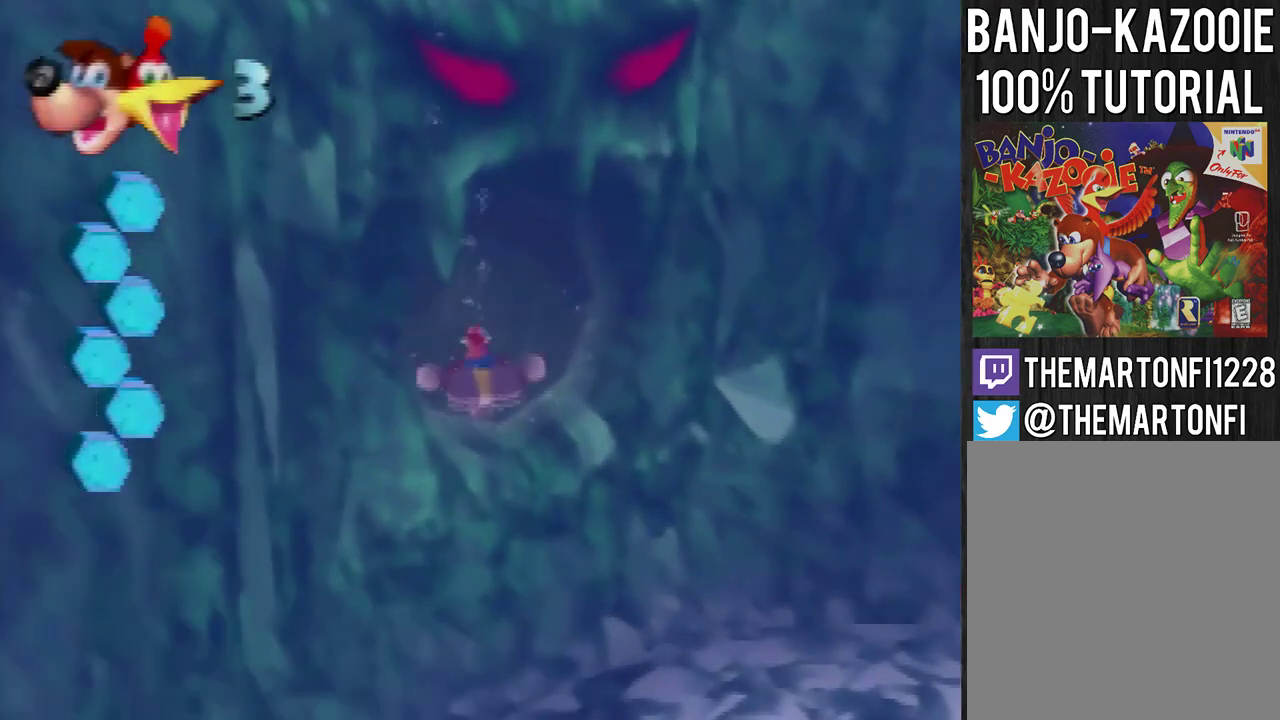
{"buttons": ["B", "R1"], "left_stick": "up-left", "events": [[166, "left_stick", "up"], [267, "left_stick", "center"], [433, "left_stick", "up-left"]]}
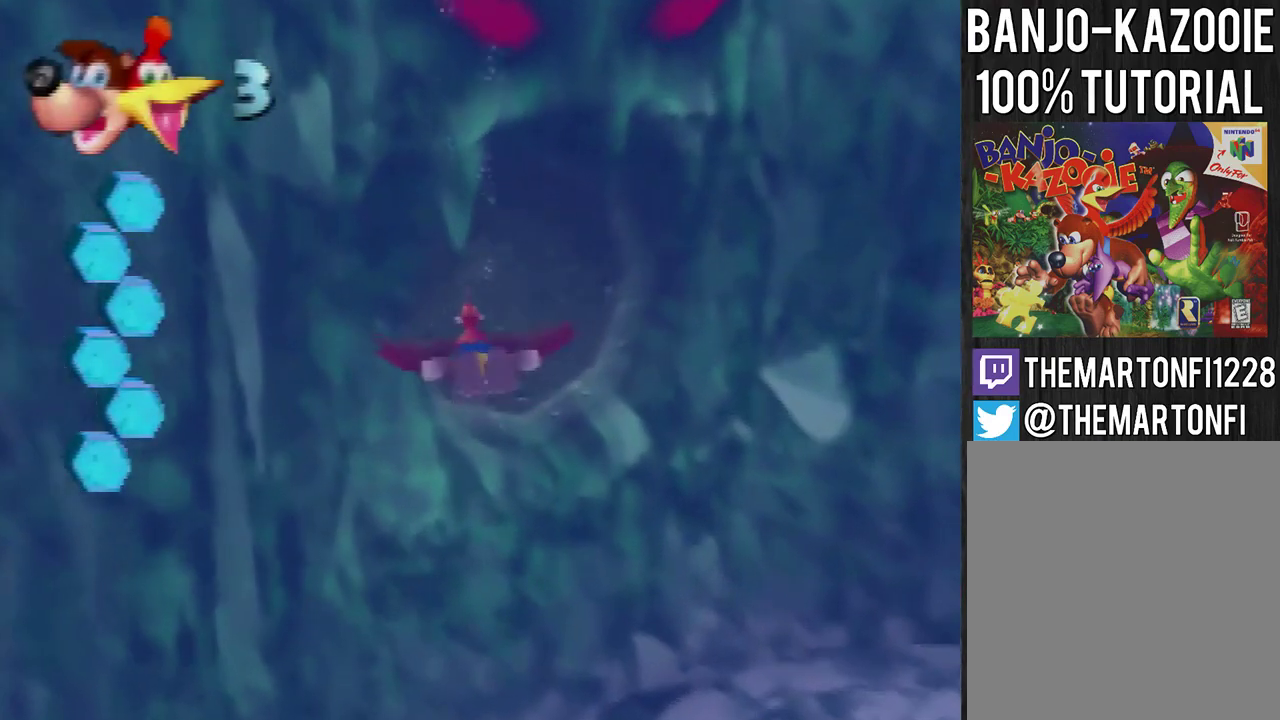
{"buttons": ["B", "R1"], "left_stick": "center", "events": [[34, "left_stick", "center"]]}
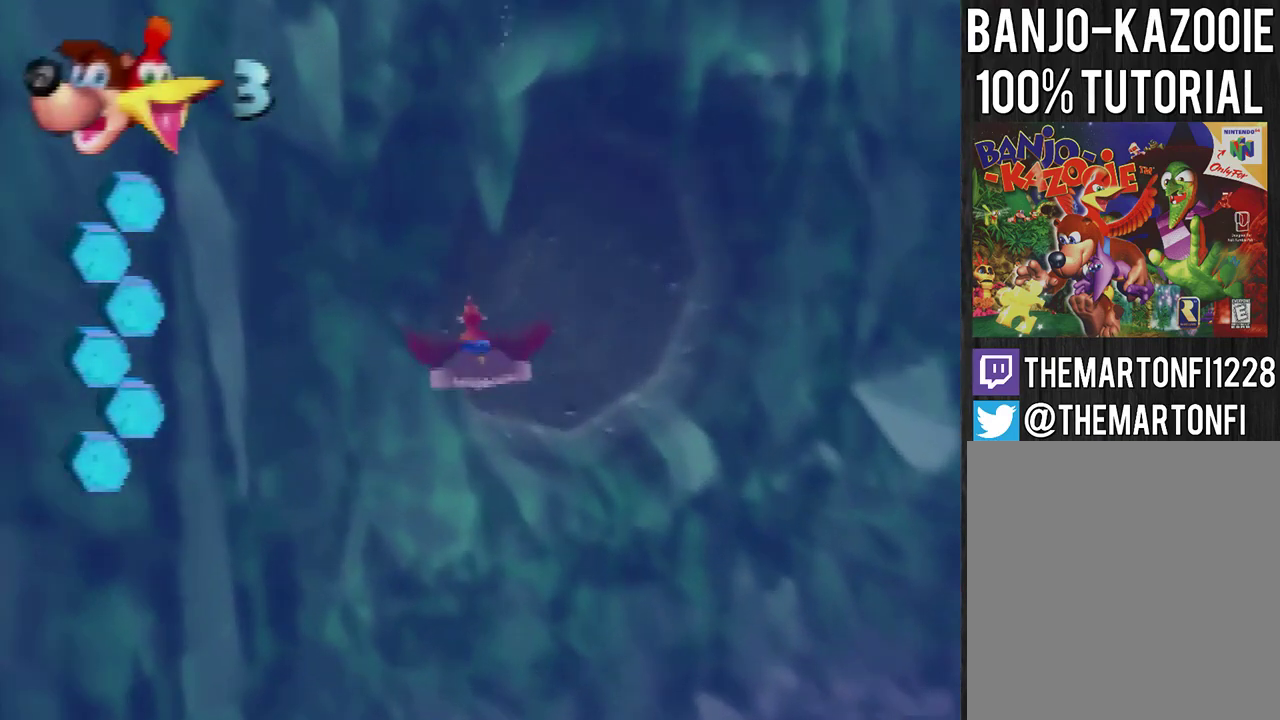
{"buttons": ["B", "R1"], "left_stick": "center", "events": [[300, "left_stick", "up"], [367, "left_stick", "center"]]}
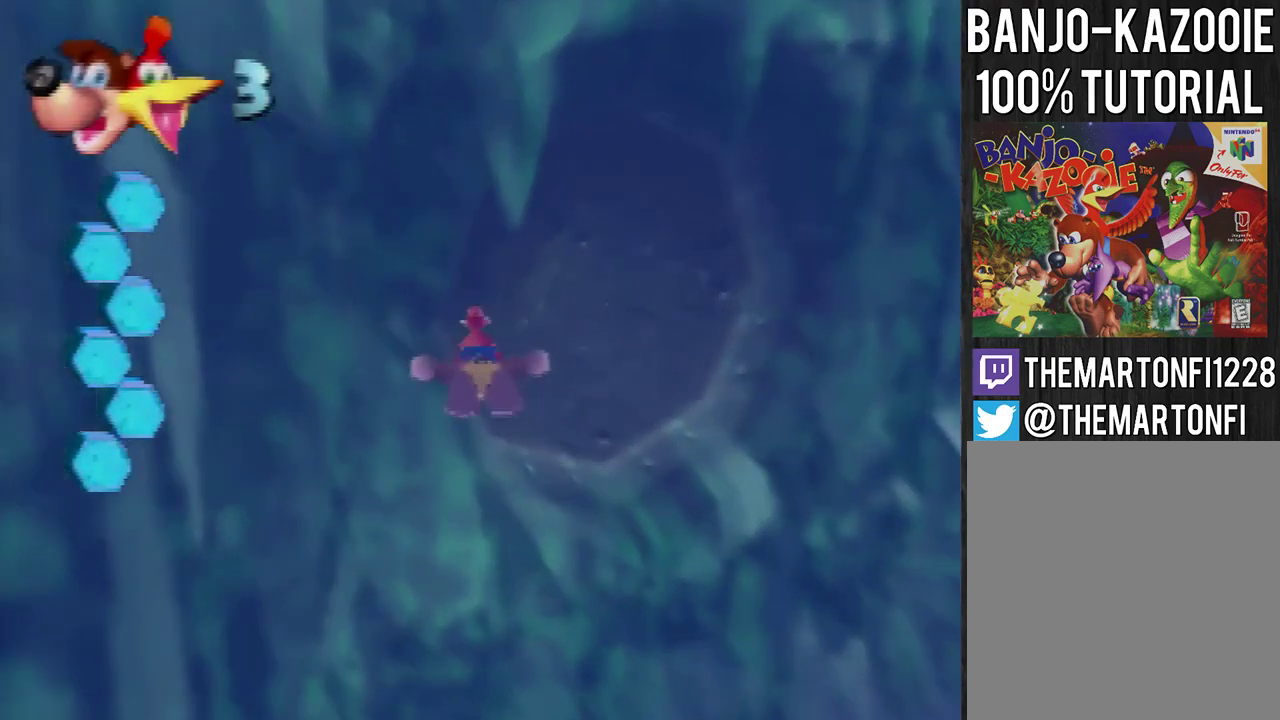
{"buttons": ["B", "R1"], "left_stick": "left", "events": [[401, "left_stick", "left"]]}
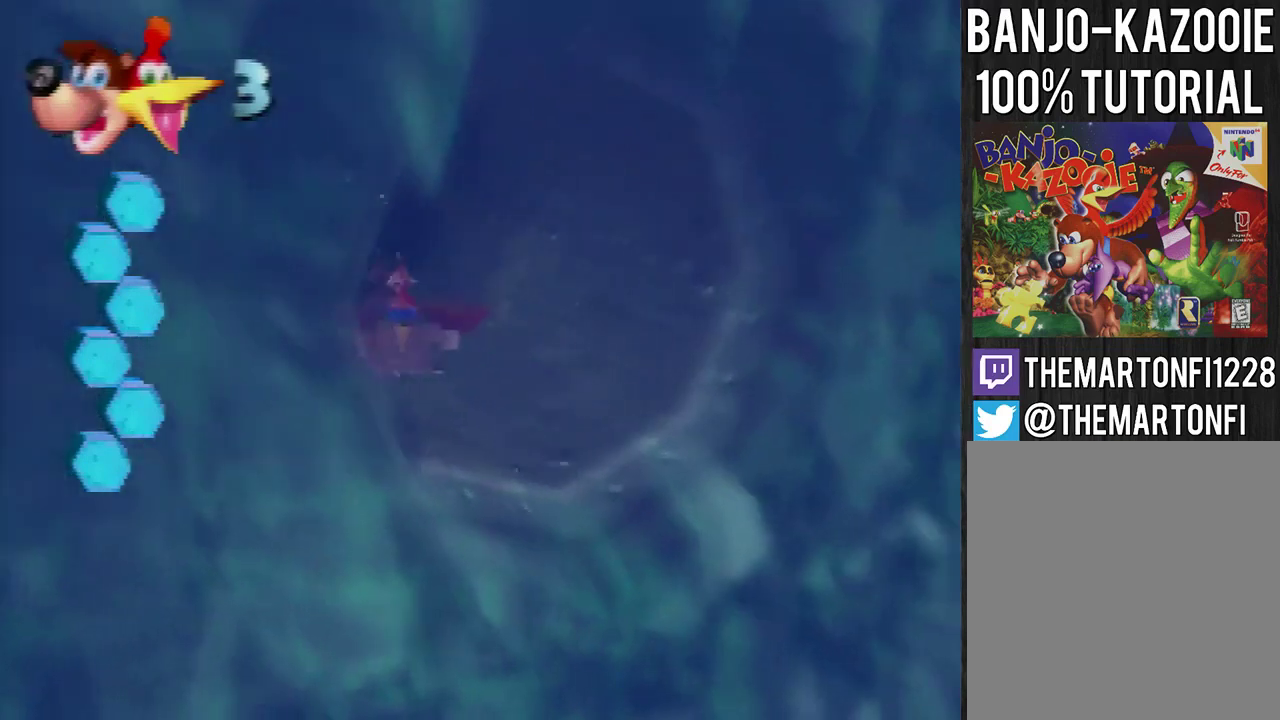
{"buttons": ["B", "R1"], "left_stick": "right", "events": [[166, "left_stick", "center"], [500, "left_stick", "right"]]}
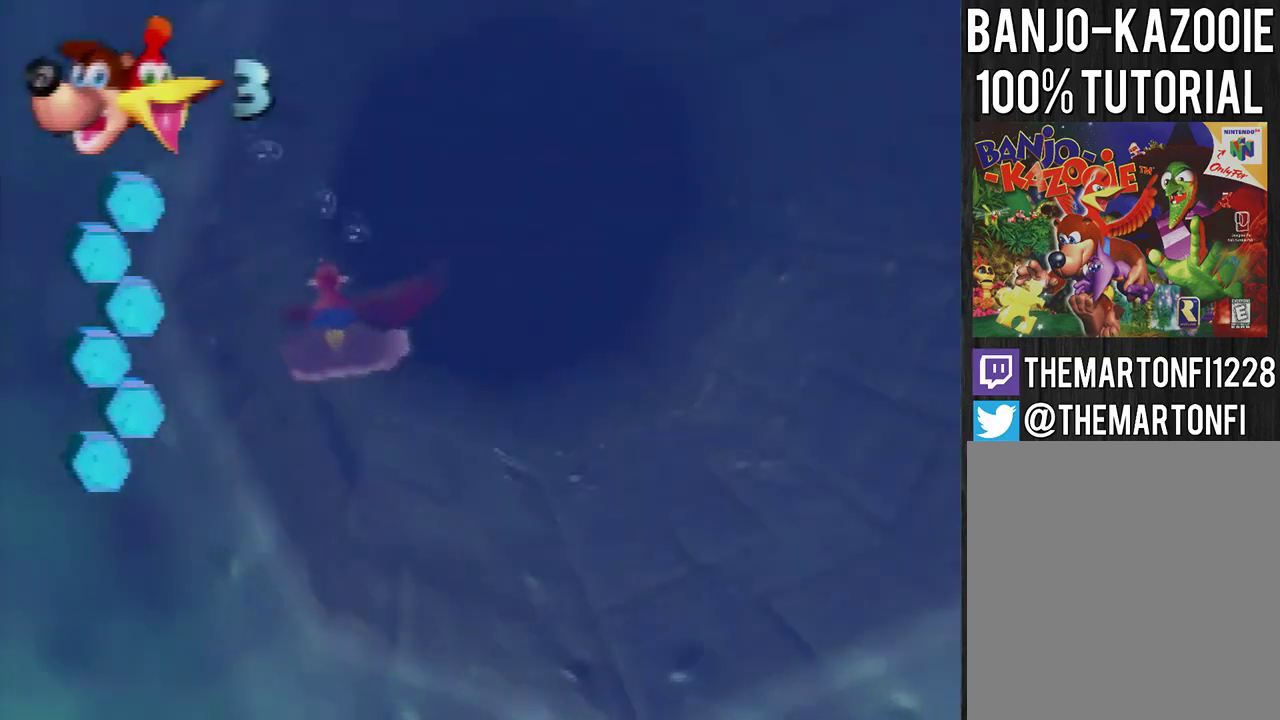
{"buttons": ["B", "R1"], "left_stick": "center", "events": [[67, "left_stick", "center"]]}
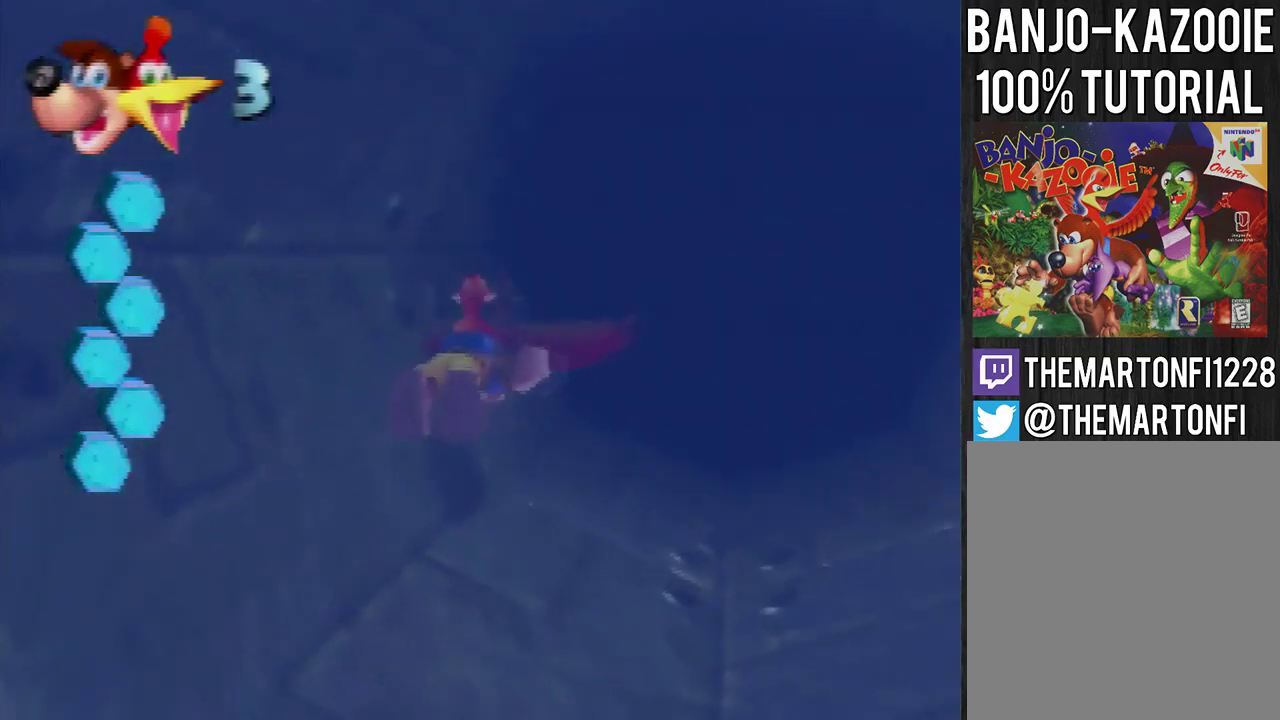
{"buttons": ["B", "R1"], "left_stick": "down", "events": [[500, "left_stick", "down"]]}
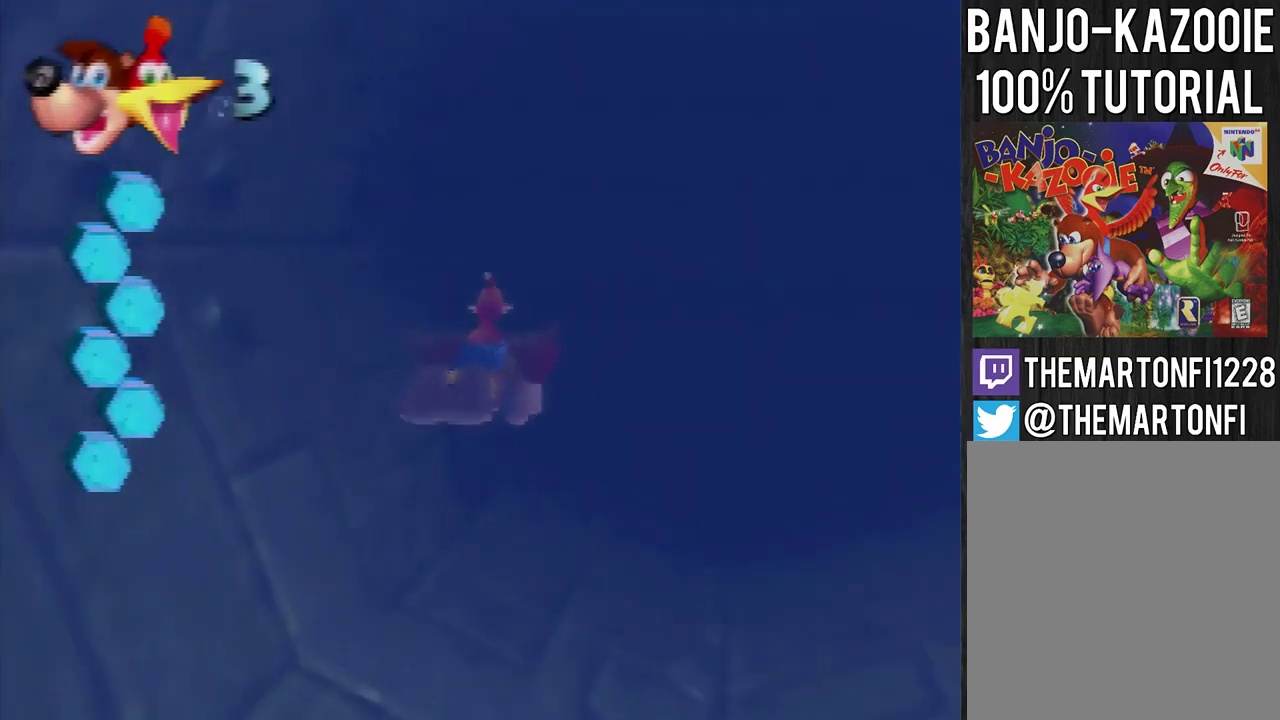
{"buttons": ["R1"], "left_stick": "down", "events": [[334, "B", "up"]]}
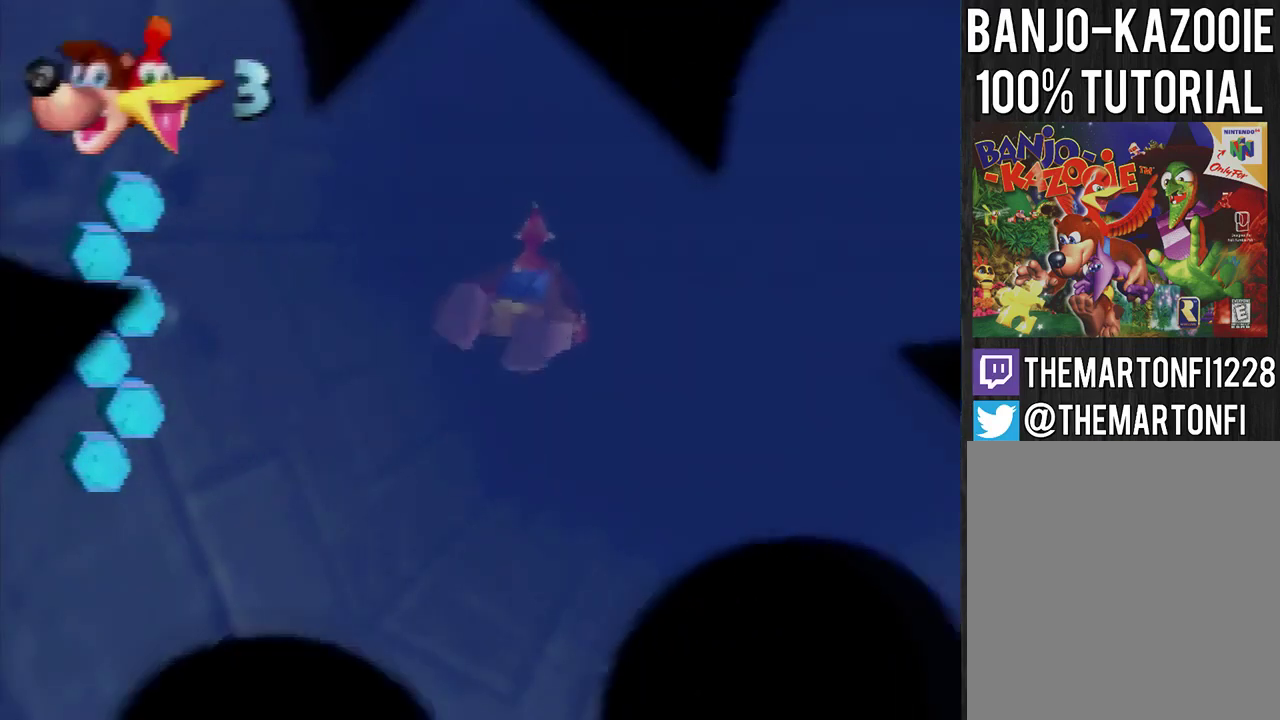
{"buttons": ["B", "R1"], "left_stick": "down", "events": [[66, "A", "down"], [66, "B", "down"], [133, "B", "up"], [200, "B", "down"], [267, "A", "up"], [267, "B", "up"], [433, "B", "down"]]}
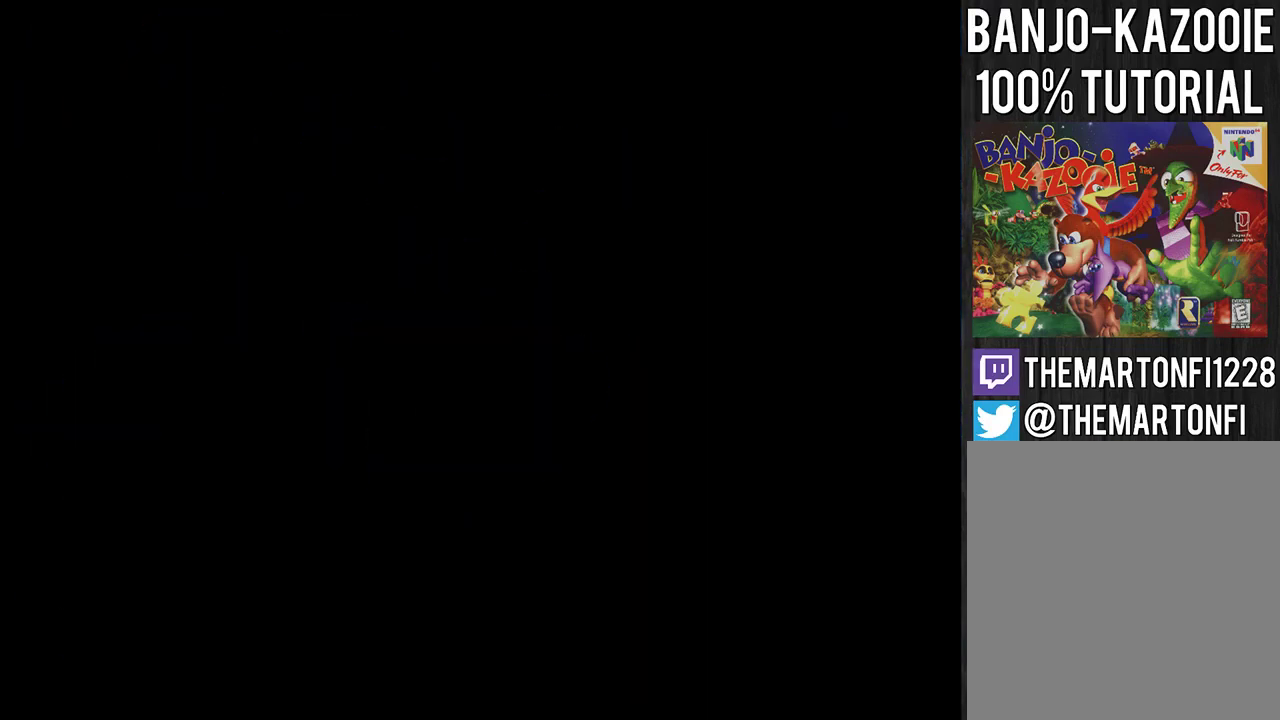
{"buttons": ["B", "R1"], "left_stick": "down", "events": []}
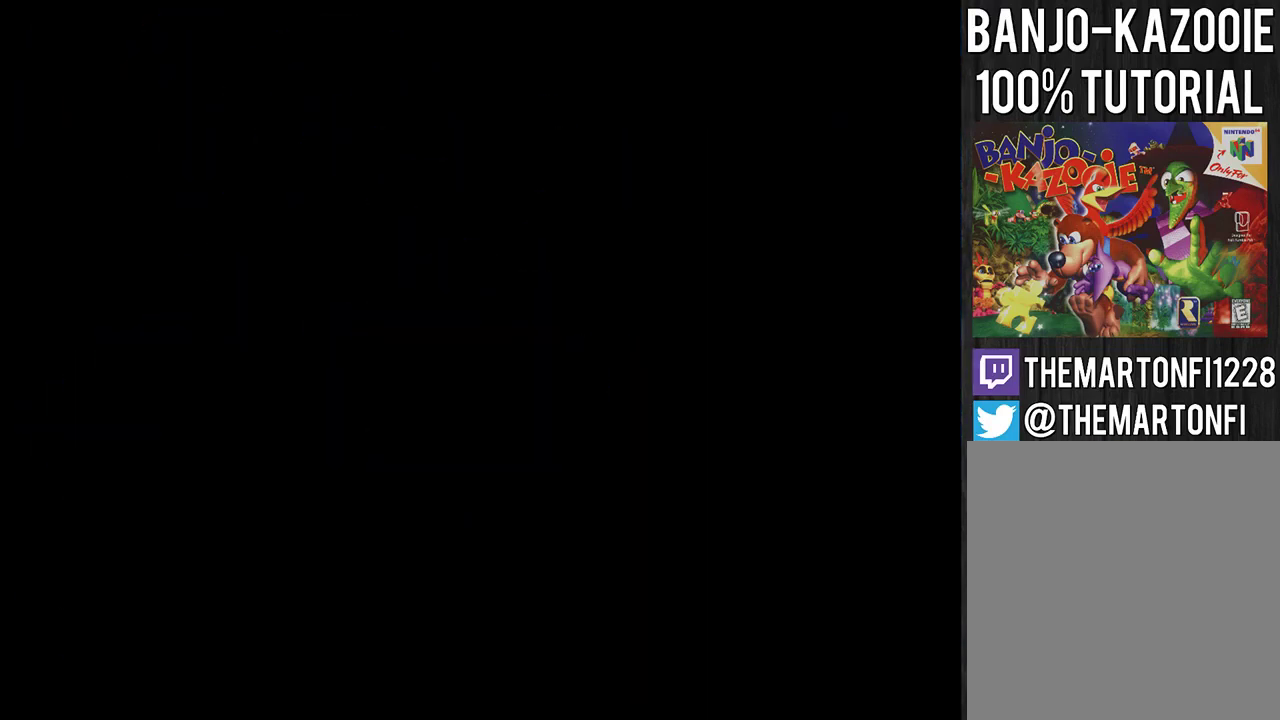
{"buttons": ["B", "R1"], "left_stick": "down", "events": []}